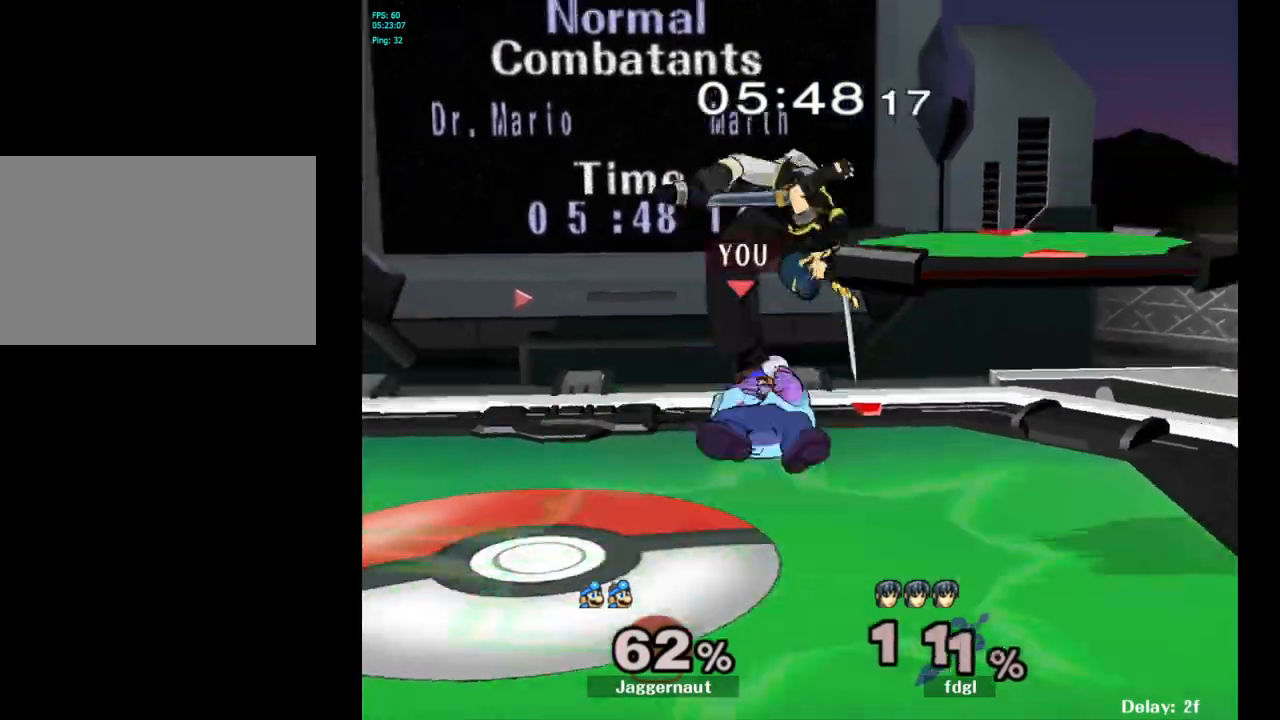
Gameplay with a controller (Nintendo layout); each line is a JSON object with the inputs held at the frame after it. "events" lists button and stick changes between this image and that frame as [ms after this image, input, new state], when the widget could be followed in between. Not read: L3 R3.
{"buttons": ["A"], "left_stick": "right", "right_stick": "center", "events": [[283, "Y", "down"], [417, "A", "down"], [450, "left_stick", "right"], [467, "Y", "up"]]}
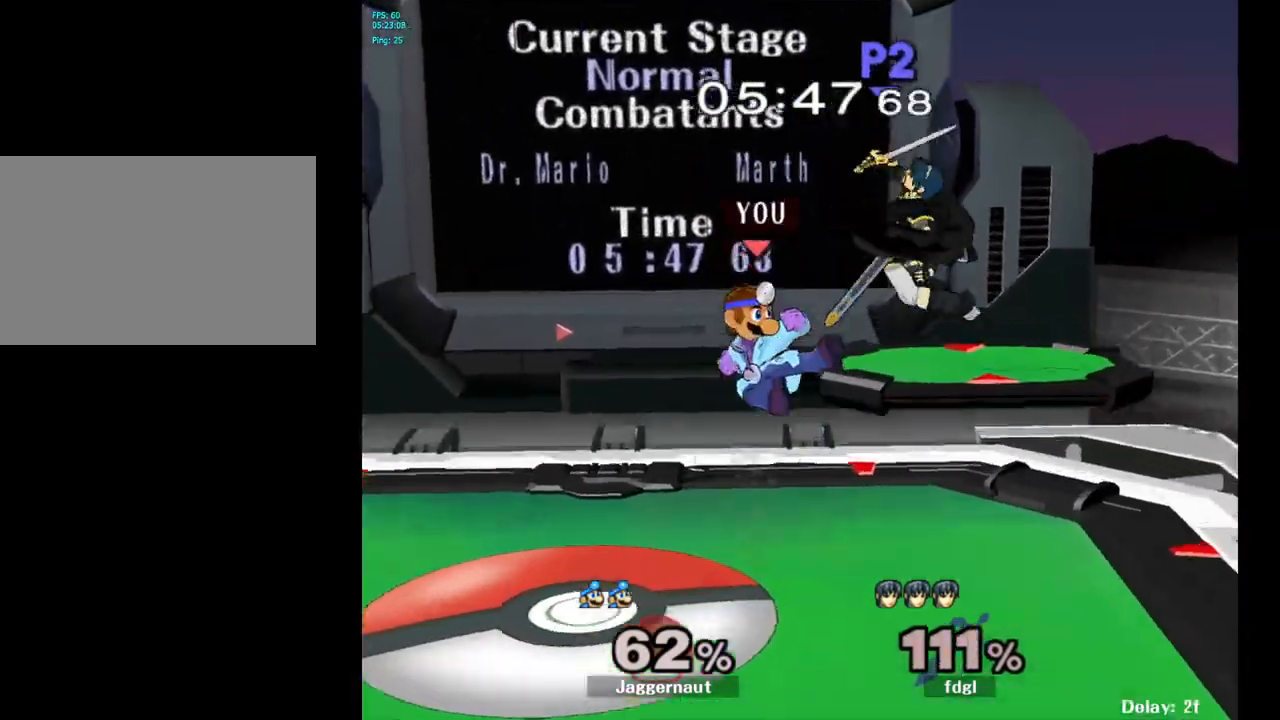
{"buttons": ["R1"], "left_stick": "down", "right_stick": "center", "events": [[117, "A", "up"], [383, "R1", "down"], [383, "left_stick", "down"]]}
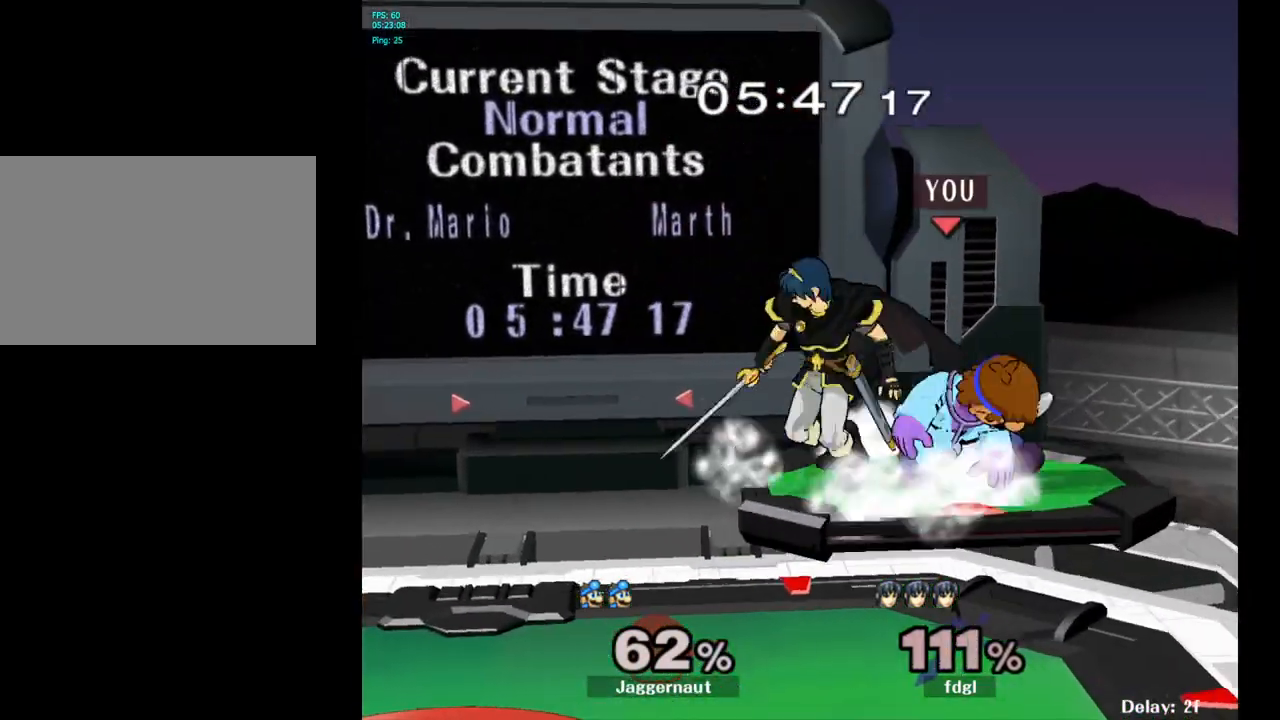
{"buttons": [], "left_stick": "center", "right_stick": "center", "events": [[50, "R1", "up"], [50, "left_stick", "center"], [183, "left_stick", "left"], [233, "left_stick", "center"], [267, "Z", "down"], [367, "Z", "up"]]}
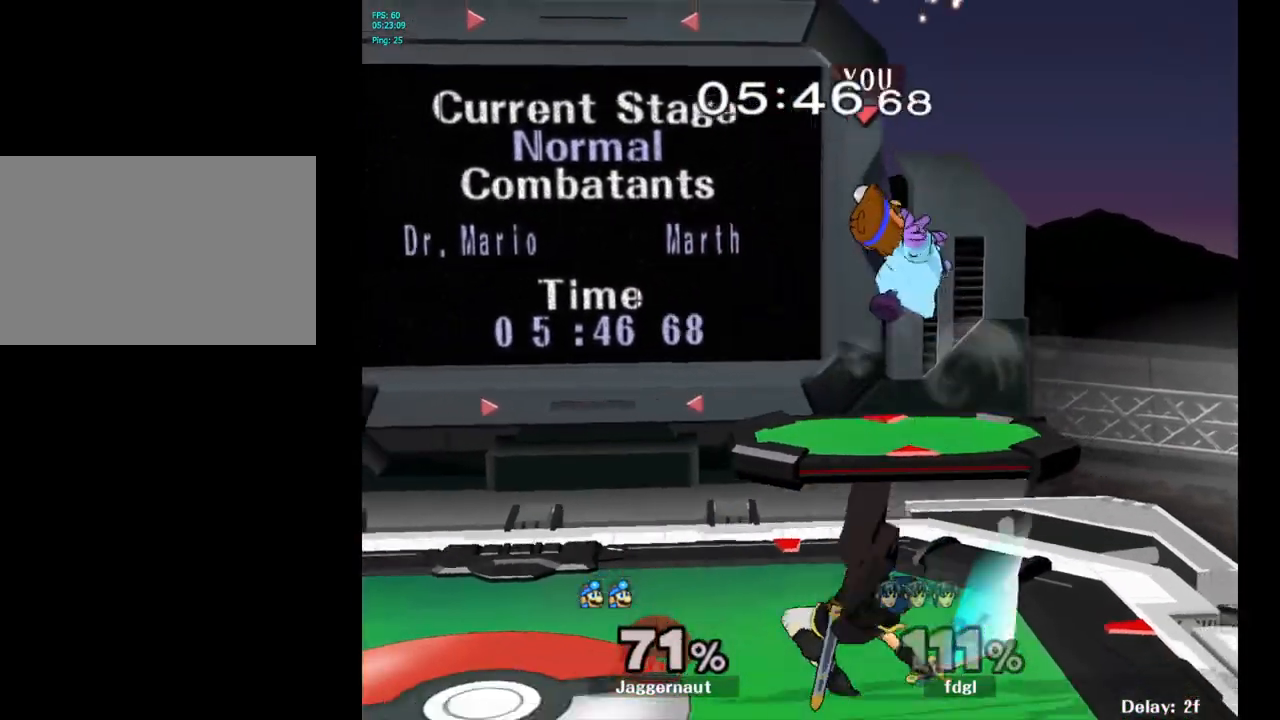
{"buttons": [], "left_stick": "up-left", "right_stick": "center", "events": [[283, "Y", "down"], [383, "left_stick", "up-left"], [450, "Y", "up"]]}
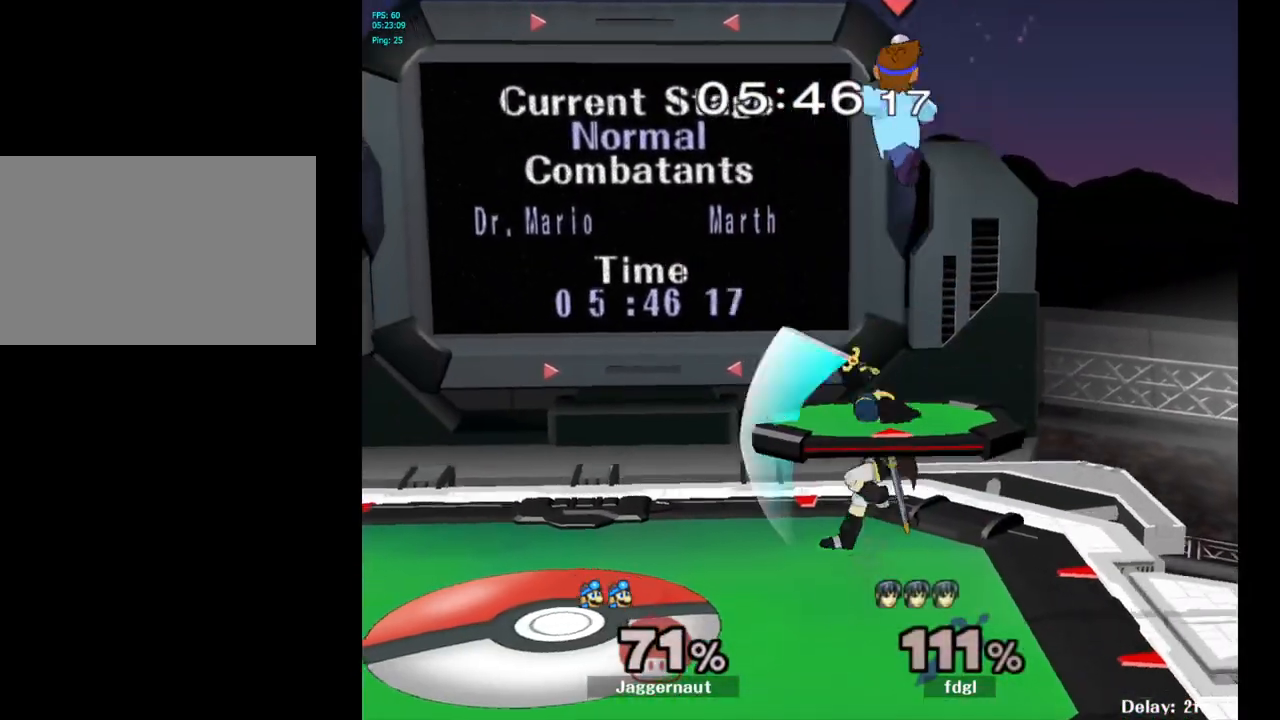
{"buttons": [], "left_stick": "center", "right_stick": "center", "events": [[233, "left_stick", "down-left"], [350, "left_stick", "center"]]}
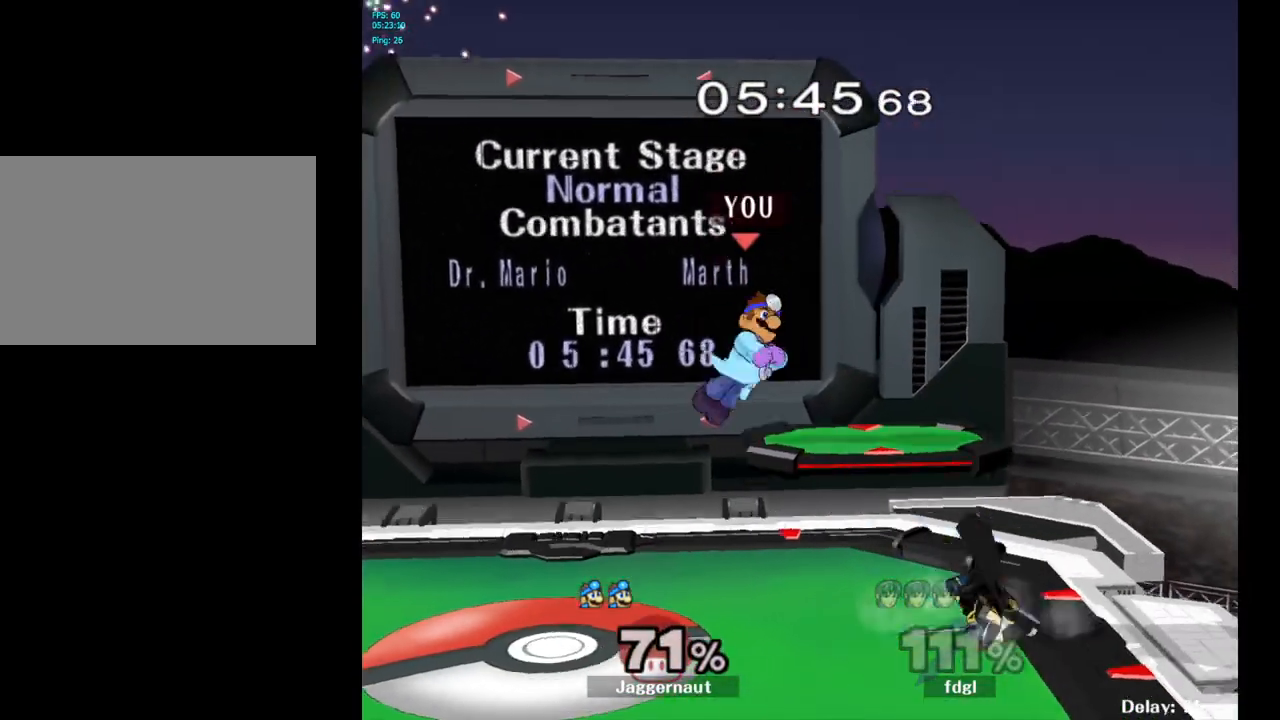
{"buttons": [], "left_stick": "left", "right_stick": "center", "events": [[217, "left_stick", "left"], [350, "left_stick", "center"], [417, "left_stick", "left"]]}
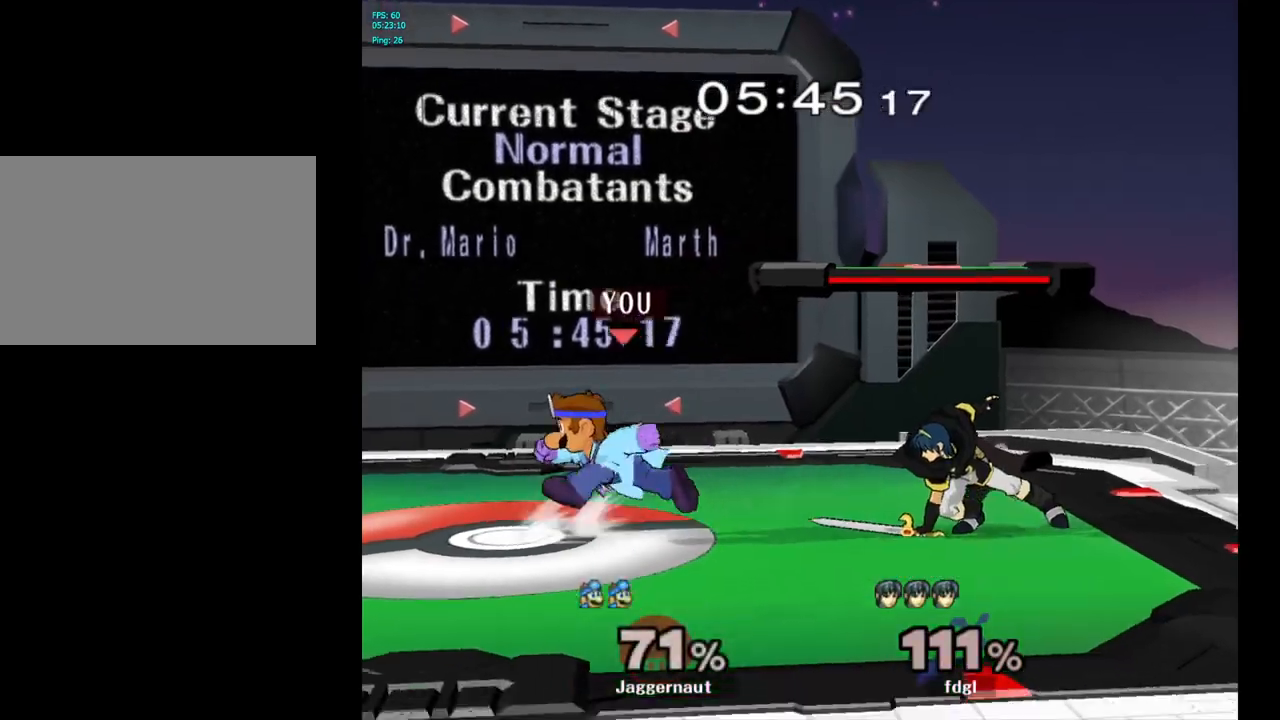
{"buttons": [], "left_stick": "right", "right_stick": "center", "events": [[17, "left_stick", "down-right"], [133, "Y", "down"], [167, "Y", "up"], [200, "left_stick", "center"], [267, "A", "down"], [350, "A", "up"], [367, "left_stick", "right"]]}
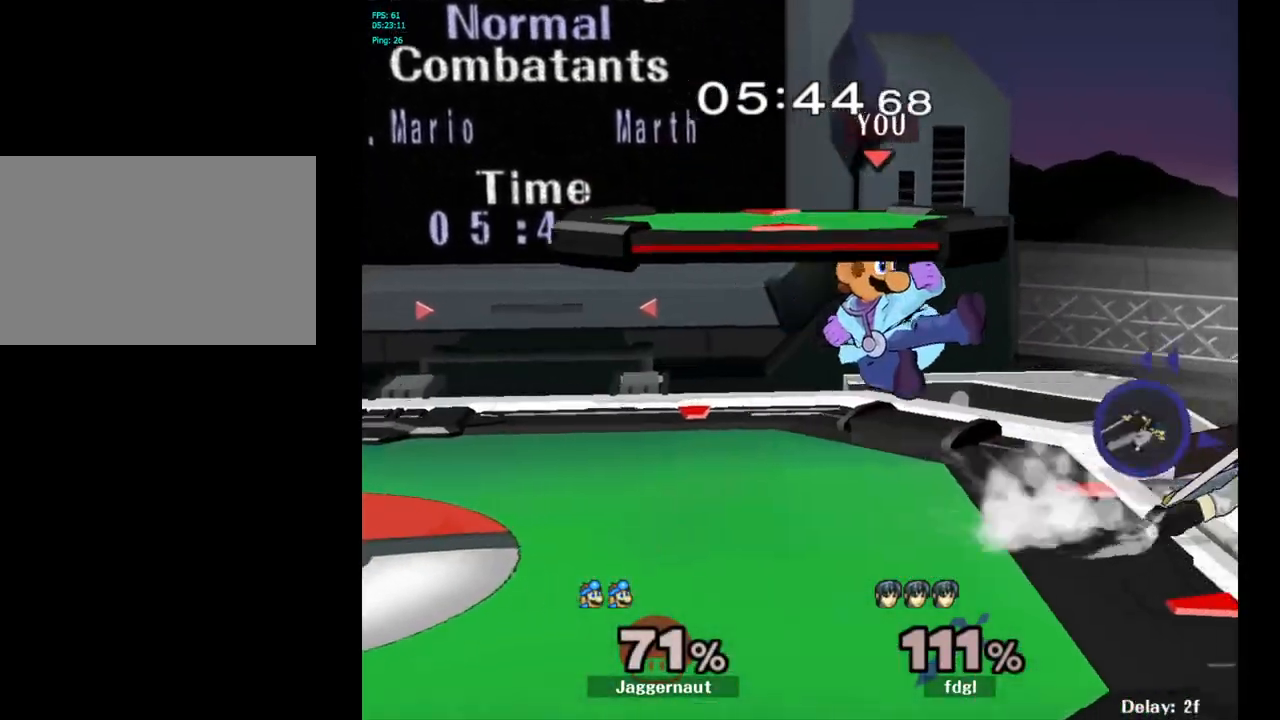
{"buttons": ["R1"], "left_stick": "center", "right_stick": "center", "events": [[283, "R1", "down"], [383, "left_stick", "center"]]}
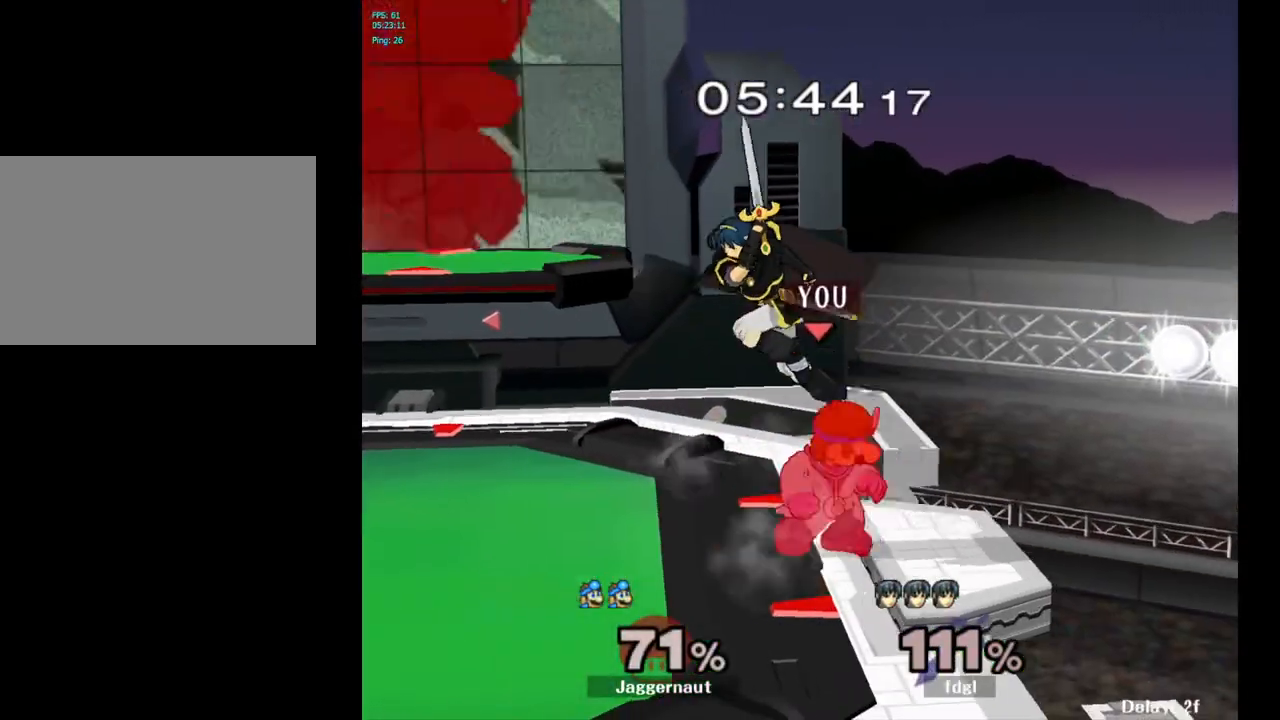
{"buttons": [], "left_stick": "left", "right_stick": "center", "events": [[250, "R1", "up"], [267, "left_stick", "left"], [283, "Y", "down"], [300, "Y", "up"], [400, "A", "down"], [483, "A", "up"]]}
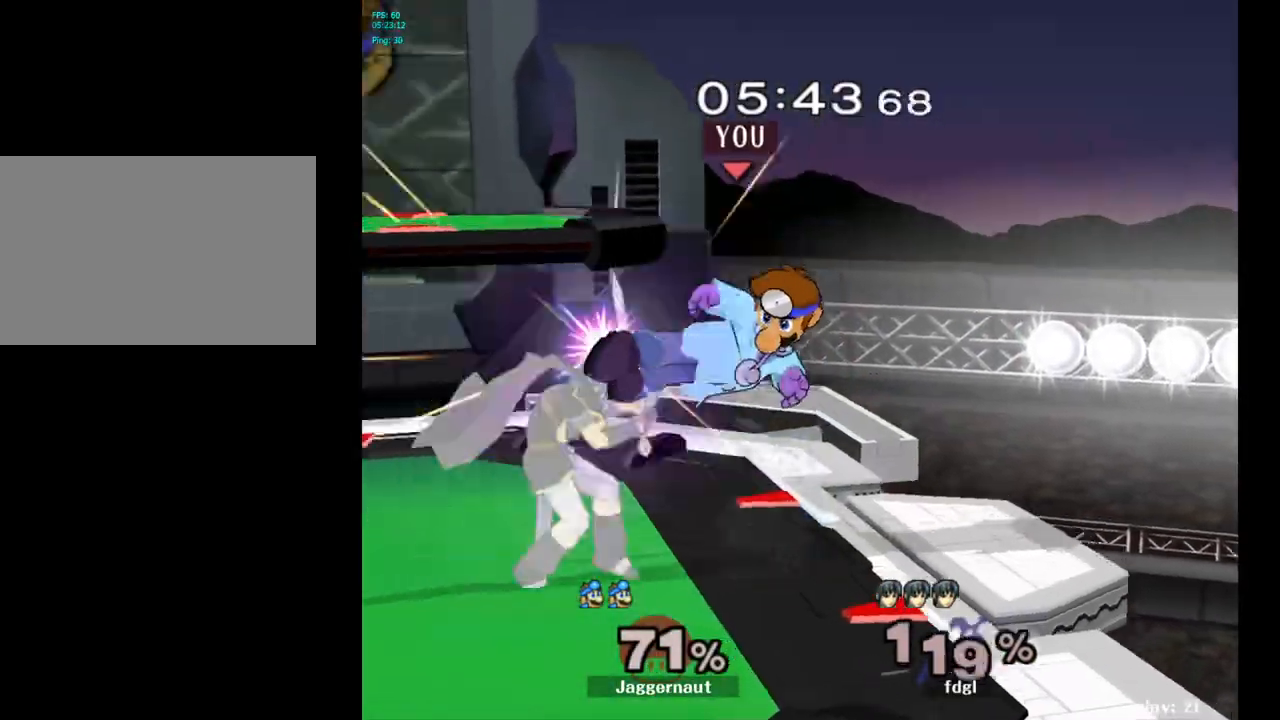
{"buttons": [], "left_stick": "left", "right_stick": "center", "events": [[117, "left_stick", "center"], [267, "left_stick", "left"]]}
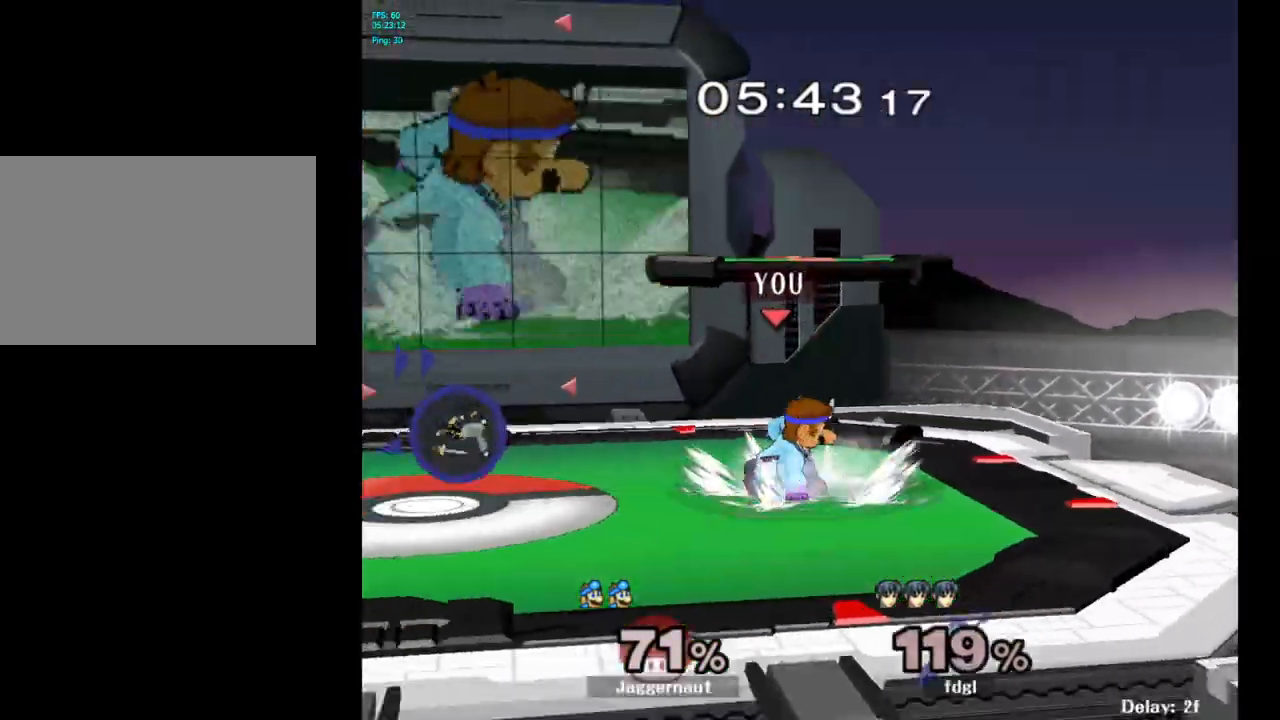
{"buttons": [], "left_stick": "right", "right_stick": "center", "events": [[17, "left_stick", "center"], [133, "left_stick", "left"], [267, "Y", "down"], [283, "Y", "up"], [283, "left_stick", "center"], [383, "B", "down"], [450, "B", "up"], [483, "left_stick", "right"]]}
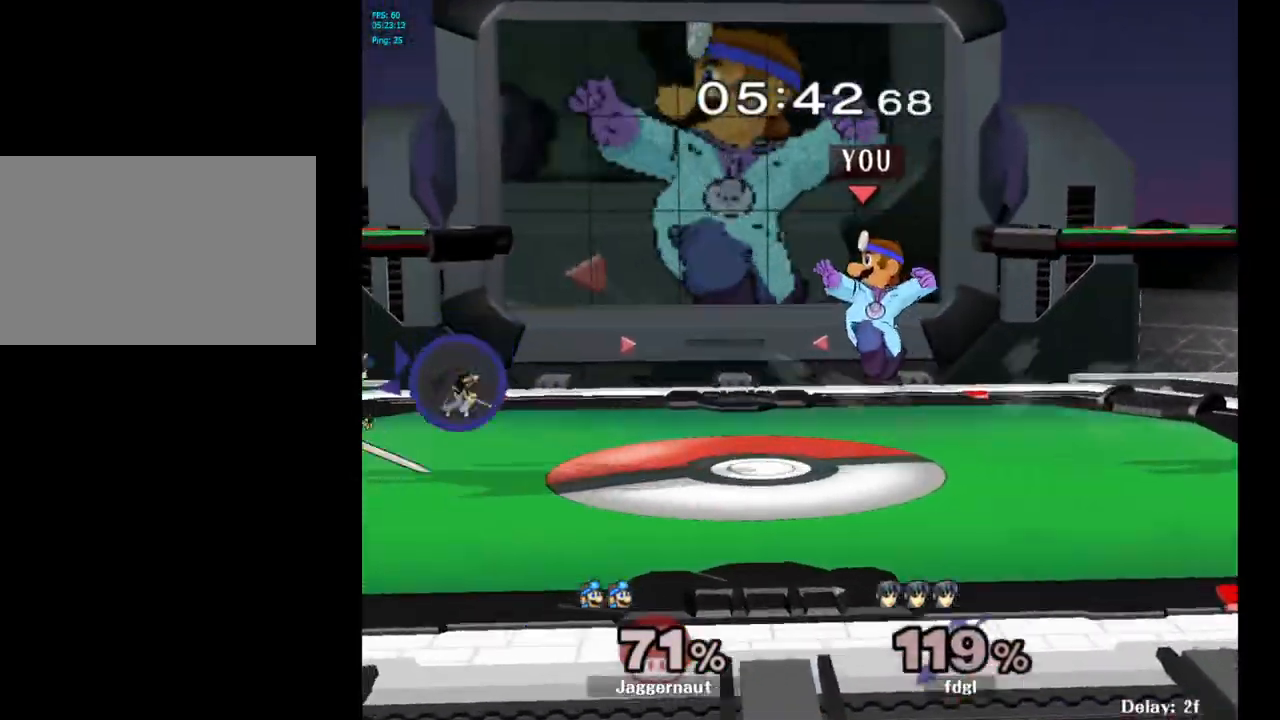
{"buttons": [], "left_stick": "center", "right_stick": "center", "events": [[233, "R1", "down"], [233, "left_stick", "down"], [383, "R1", "up"], [400, "left_stick", "center"]]}
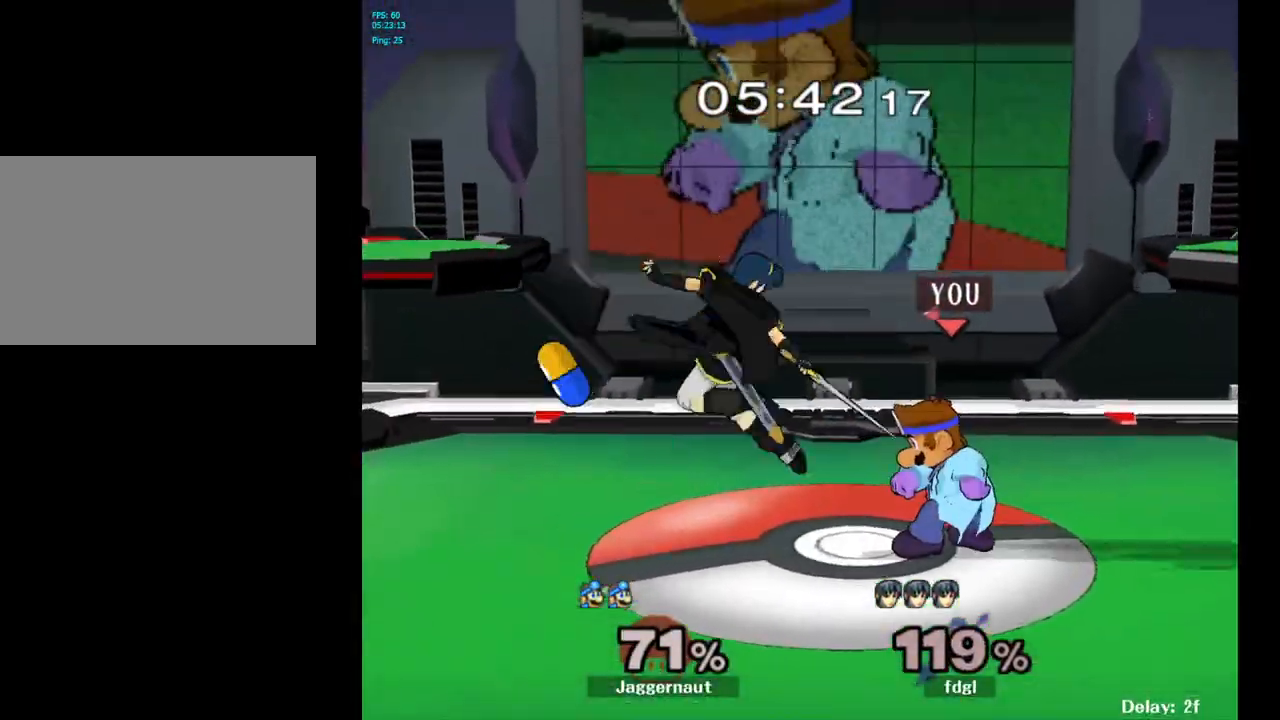
{"buttons": [], "left_stick": "center", "right_stick": "center", "events": [[133, "left_stick", "left"], [183, "left_stick", "center"], [283, "A", "down"], [367, "A", "up"]]}
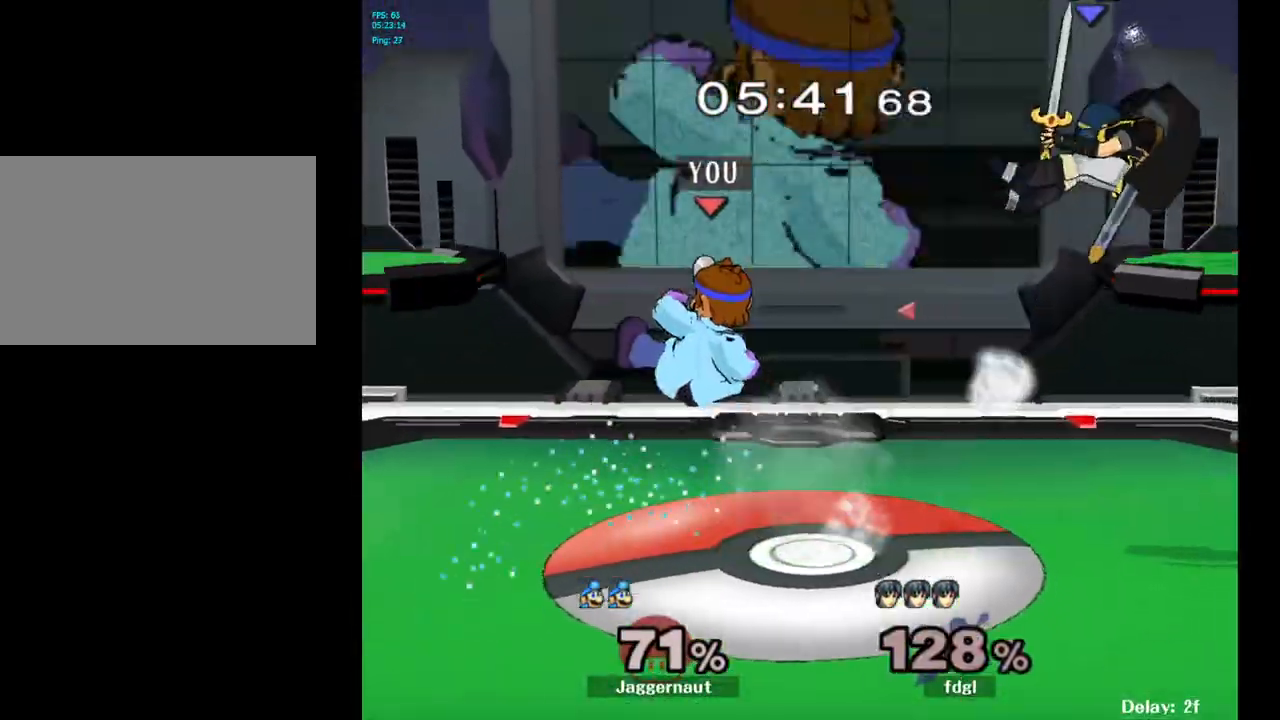
{"buttons": [], "left_stick": "right", "right_stick": "center", "events": [[33, "left_stick", "down-left"], [50, "R1", "down"], [217, "R1", "up"], [217, "left_stick", "center"], [367, "left_stick", "right"]]}
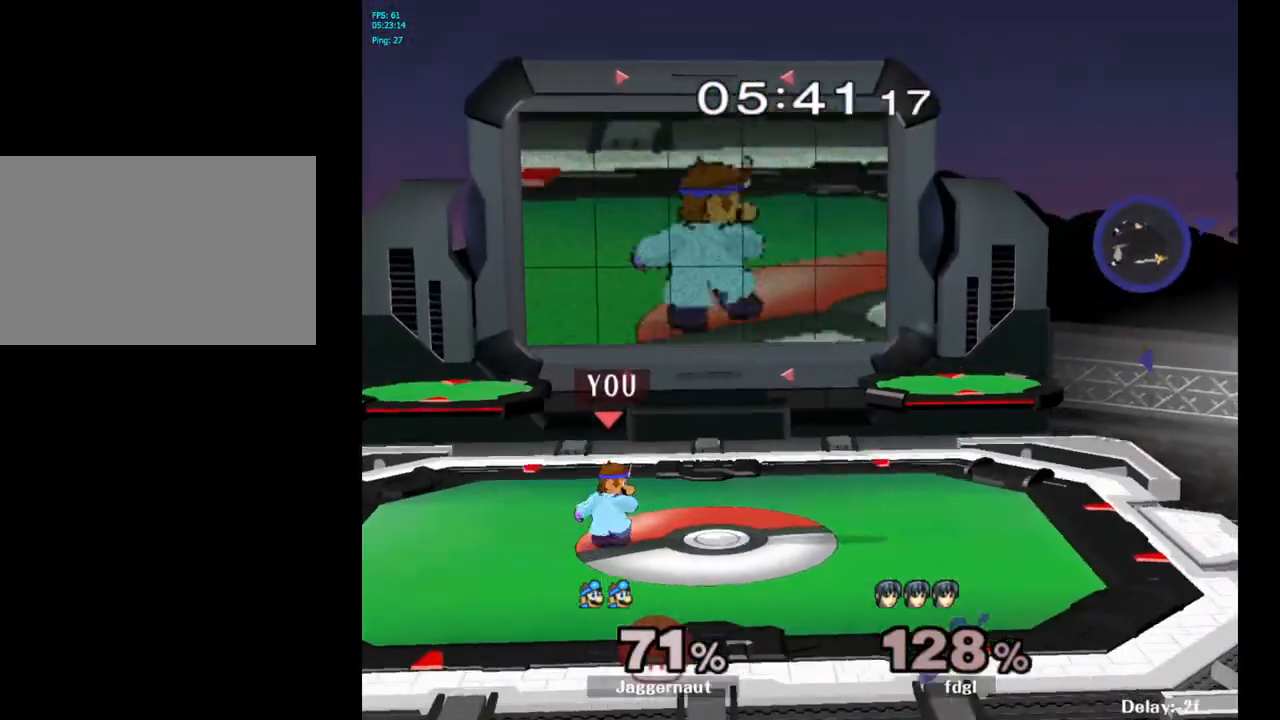
{"buttons": [], "left_stick": "center", "right_stick": "center", "events": [[233, "left_stick", "center"], [283, "left_stick", "right"], [367, "Y", "down"], [400, "Y", "up"], [417, "left_stick", "center"]]}
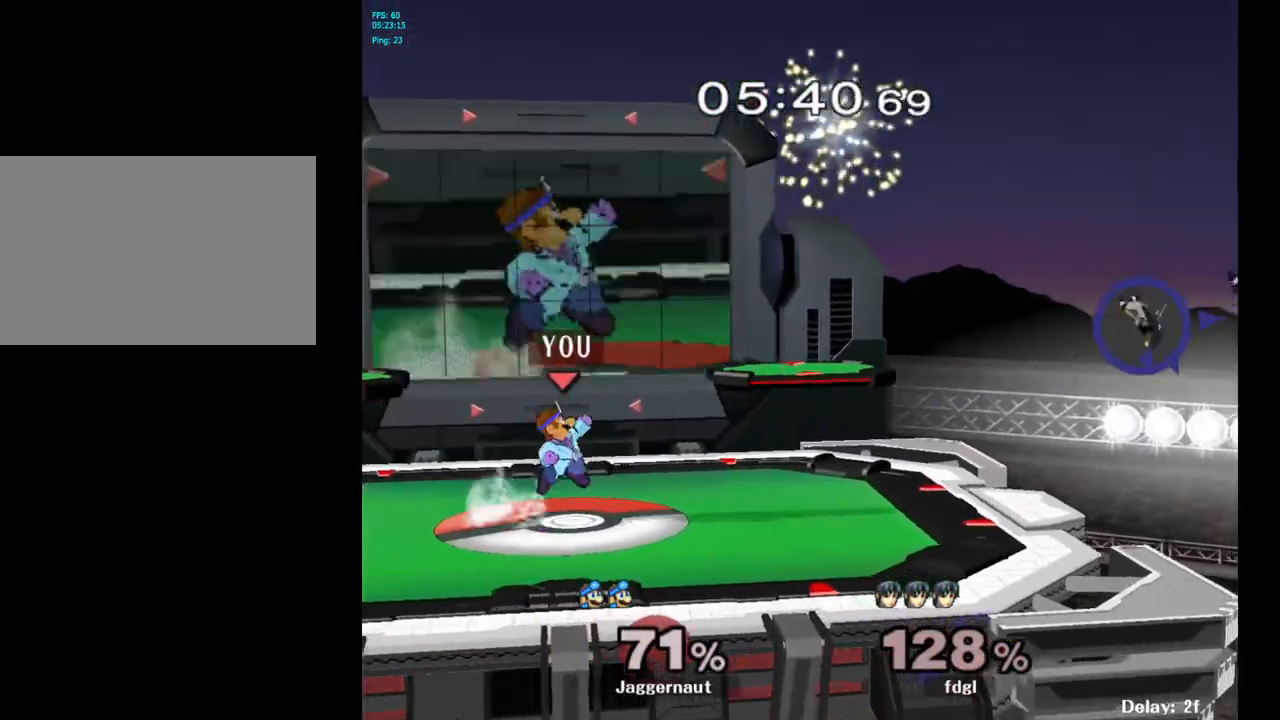
{"buttons": [], "left_stick": "center", "right_stick": "center", "events": [[17, "B", "down"], [100, "B", "up"], [183, "B", "down"], [183, "left_stick", "right"], [267, "B", "up"], [333, "R1", "down"], [333, "left_stick", "down"], [450, "left_stick", "center"], [483, "R1", "up"]]}
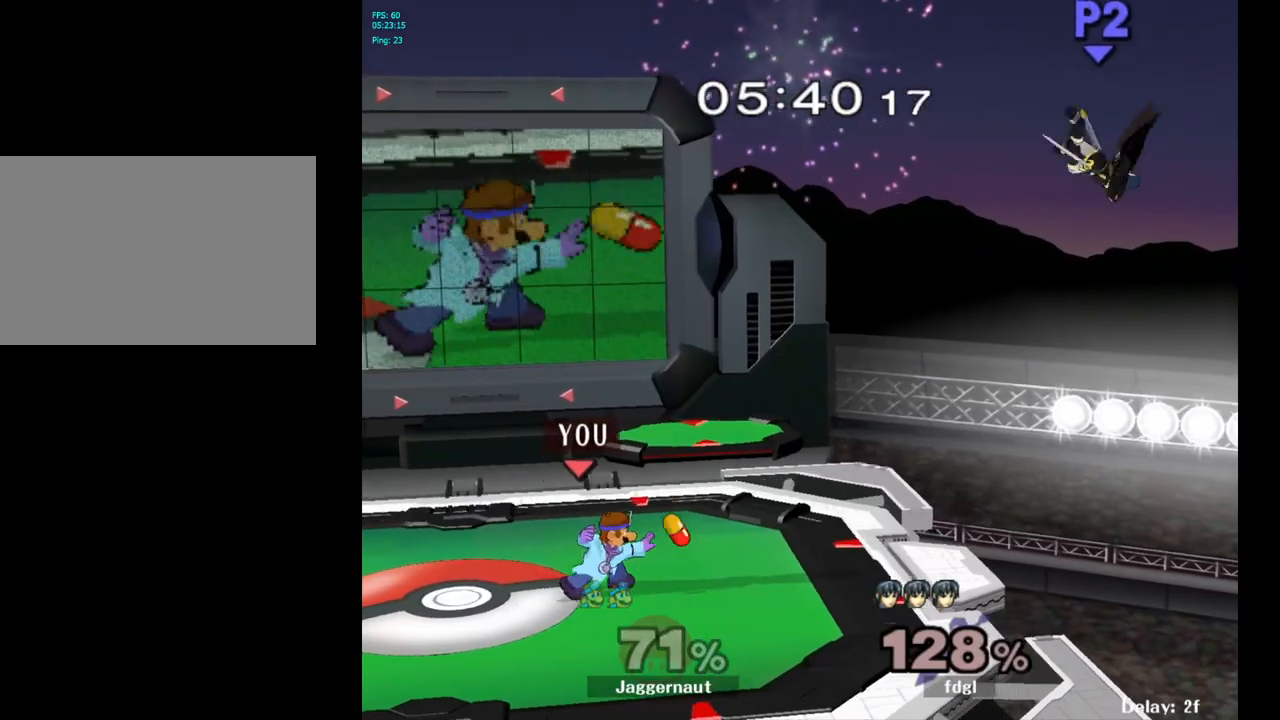
{"buttons": ["B"], "left_stick": "center", "right_stick": "center", "events": [[200, "left_stick", "right"], [267, "left_stick", "center"], [317, "Y", "down"], [367, "Y", "up"], [500, "B", "down"]]}
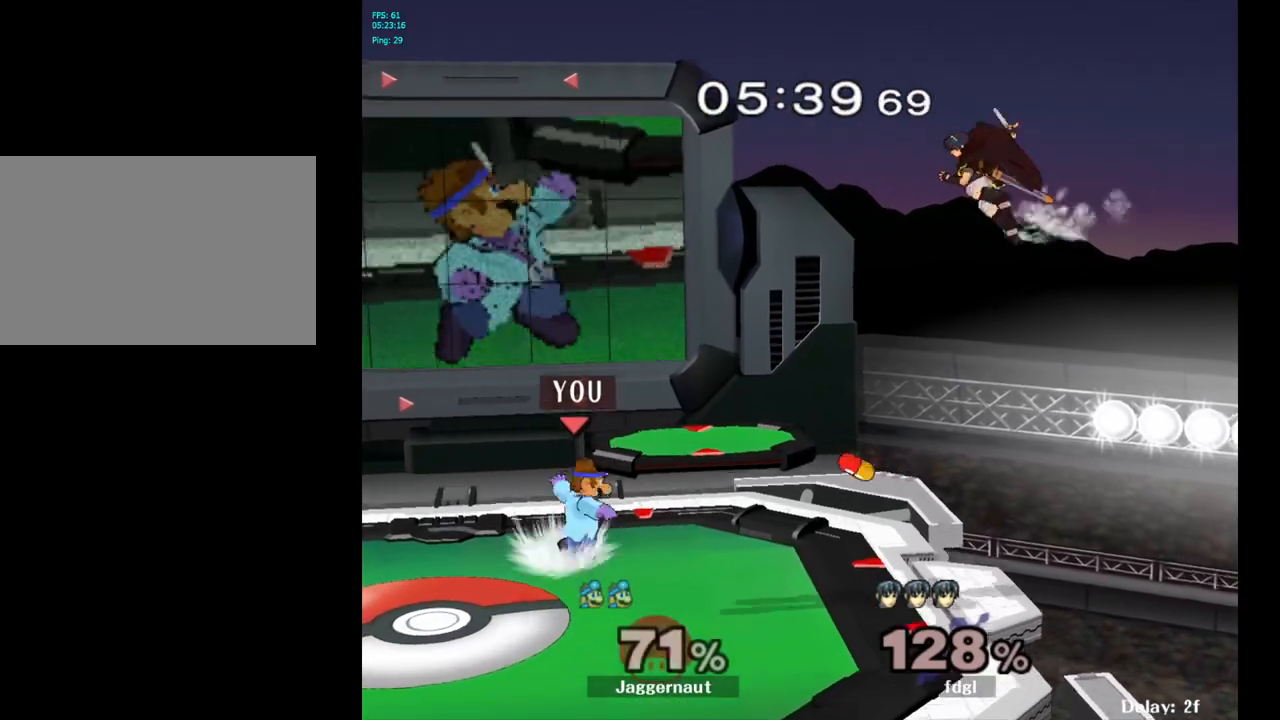
{"buttons": [], "left_stick": "center", "right_stick": "center", "events": [[33, "B", "up"], [183, "left_stick", "down-left"], [233, "R1", "down"], [367, "R1", "up"], [383, "left_stick", "center"]]}
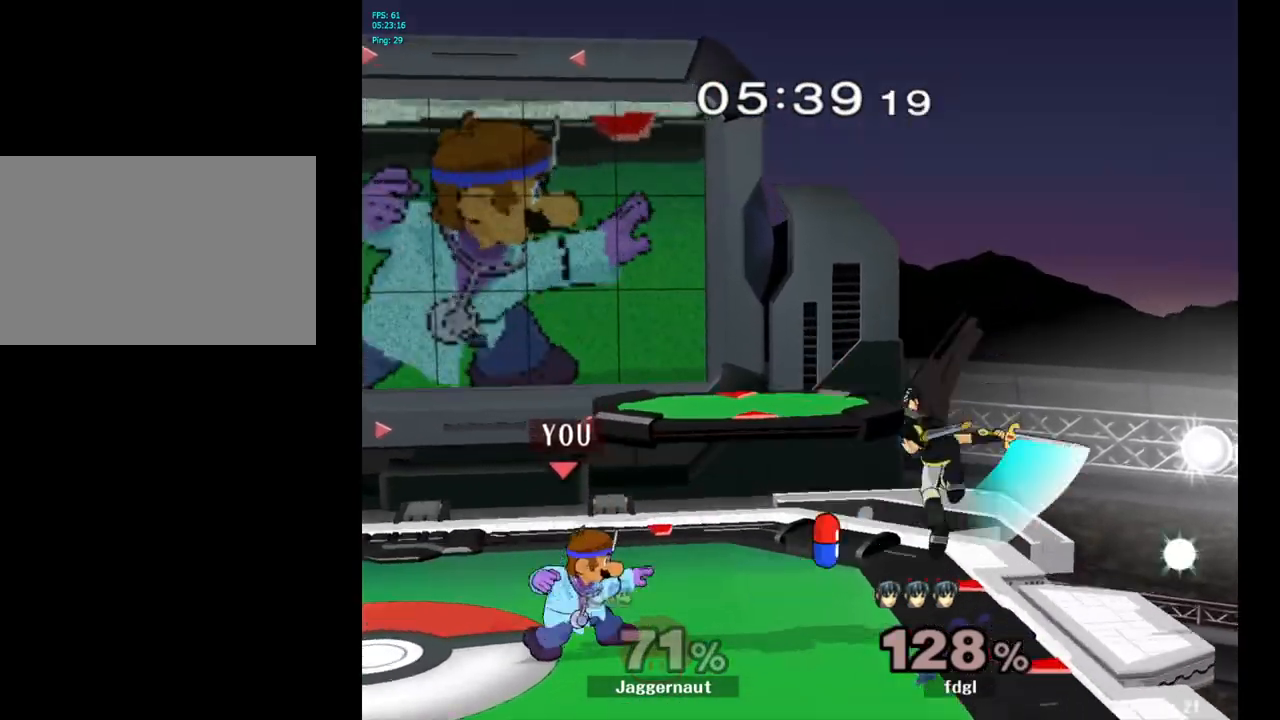
{"buttons": ["A"], "left_stick": "center", "right_stick": "center", "events": [[200, "left_stick", "right"], [217, "Y", "down"], [233, "Y", "up"], [300, "left_stick", "center"], [450, "A", "down"]]}
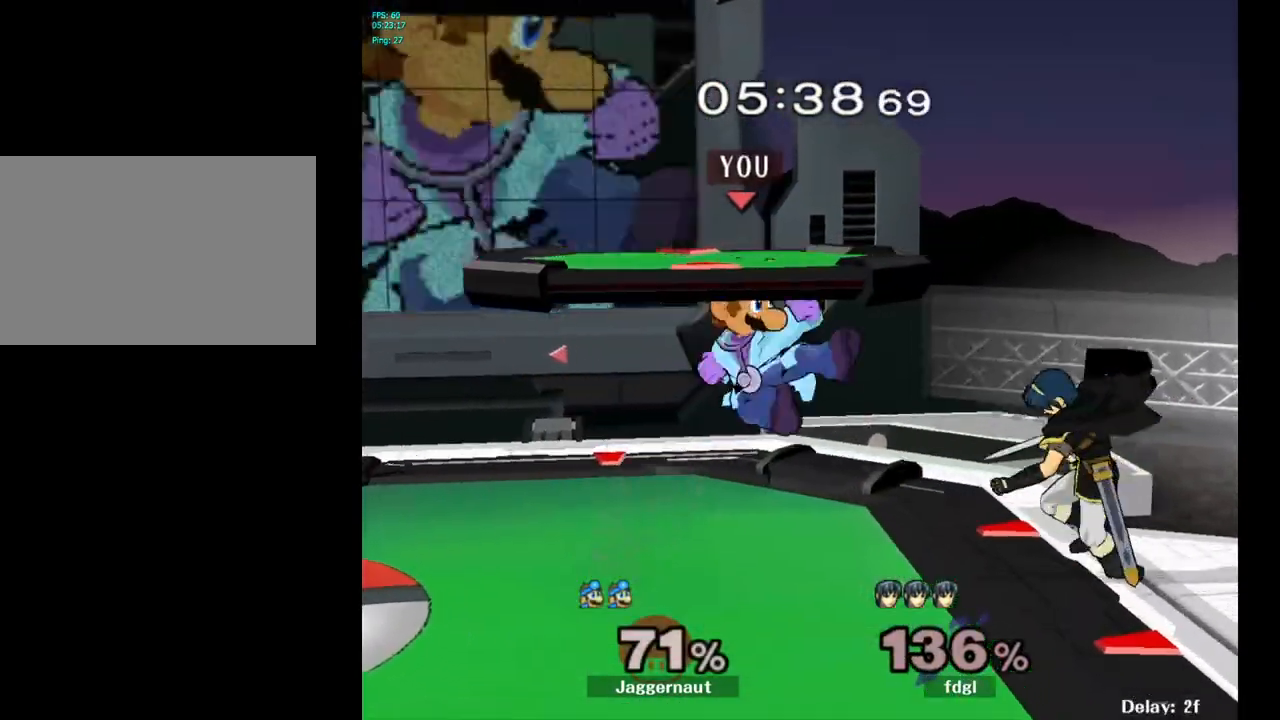
{"buttons": [], "left_stick": "center", "right_stick": "center", "events": [[17, "left_stick", "right"], [83, "A", "up"], [133, "left_stick", "center"], [300, "R1", "down"], [300, "left_stick", "down"], [483, "R1", "up"], [483, "left_stick", "center"]]}
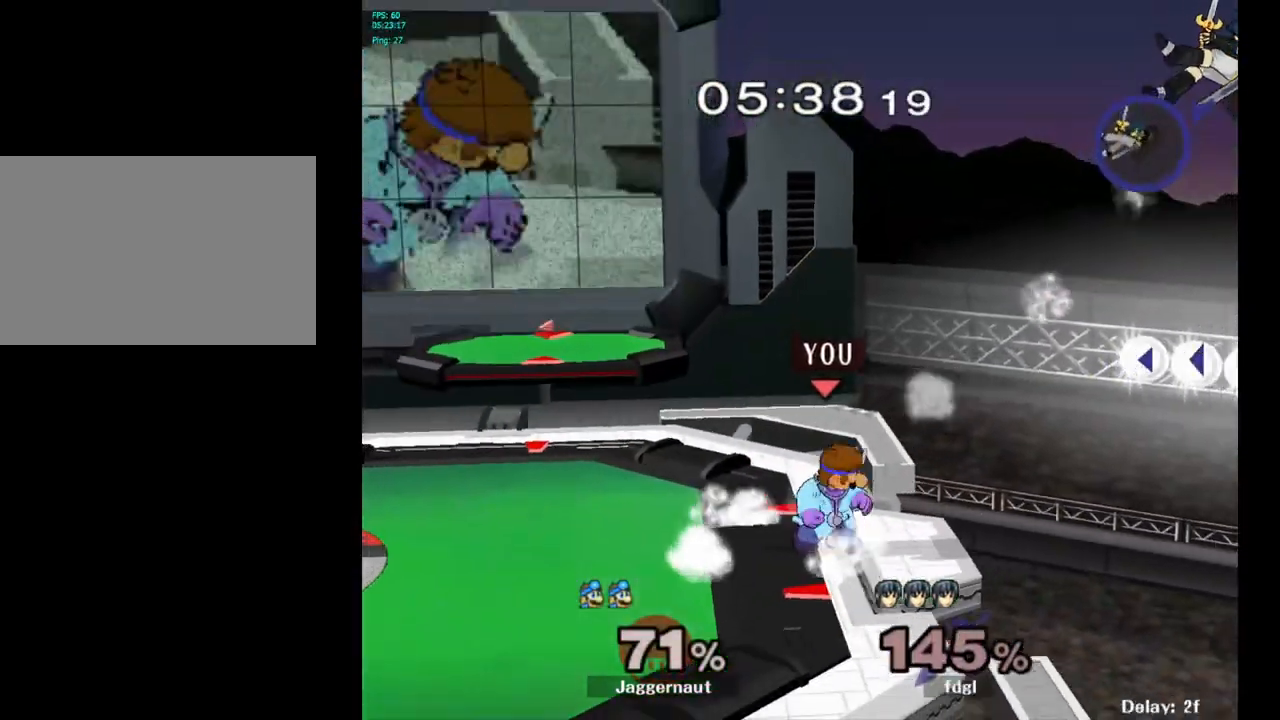
{"buttons": [], "left_stick": "center", "right_stick": "center", "events": [[217, "Y", "down"], [217, "left_stick", "down-left"], [300, "R1", "down"], [400, "Y", "up"], [400, "left_stick", "center"], [433, "R1", "up"]]}
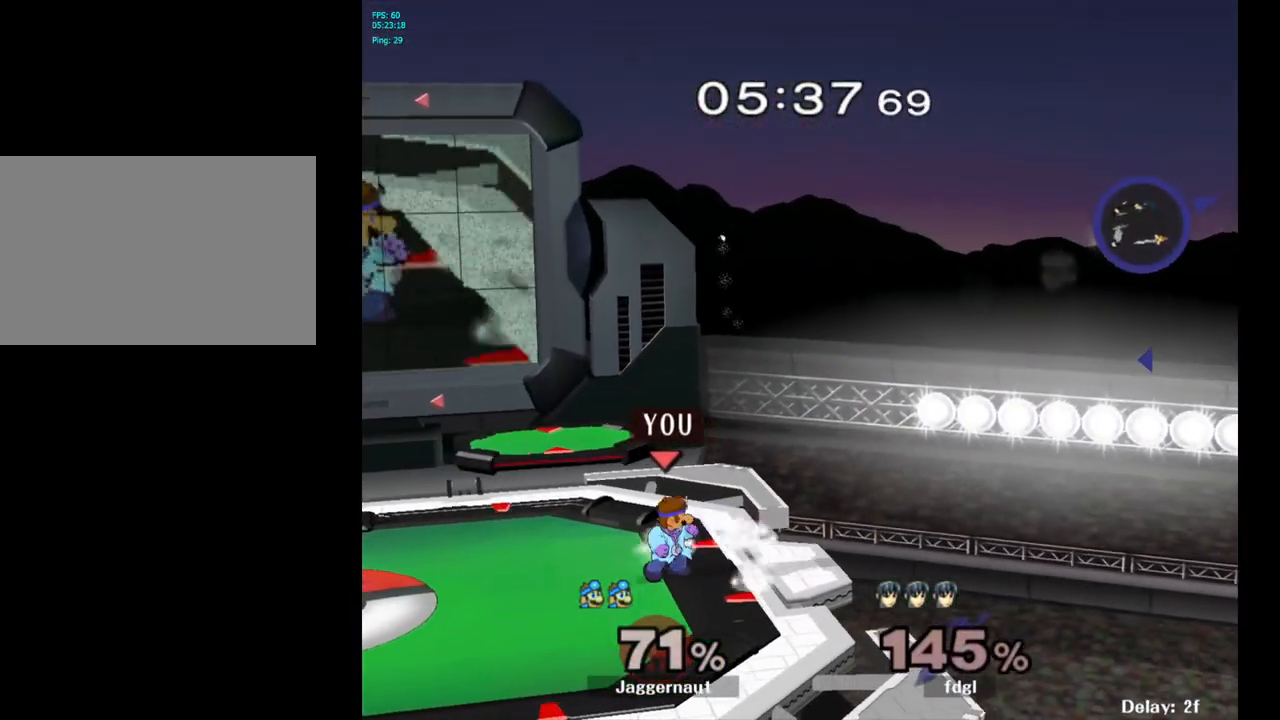
{"buttons": [], "left_stick": "center", "right_stick": "center", "events": [[50, "left_stick", "right"], [167, "left_stick", "left"], [250, "left_stick", "down-right"], [333, "left_stick", "left"], [433, "left_stick", "center"]]}
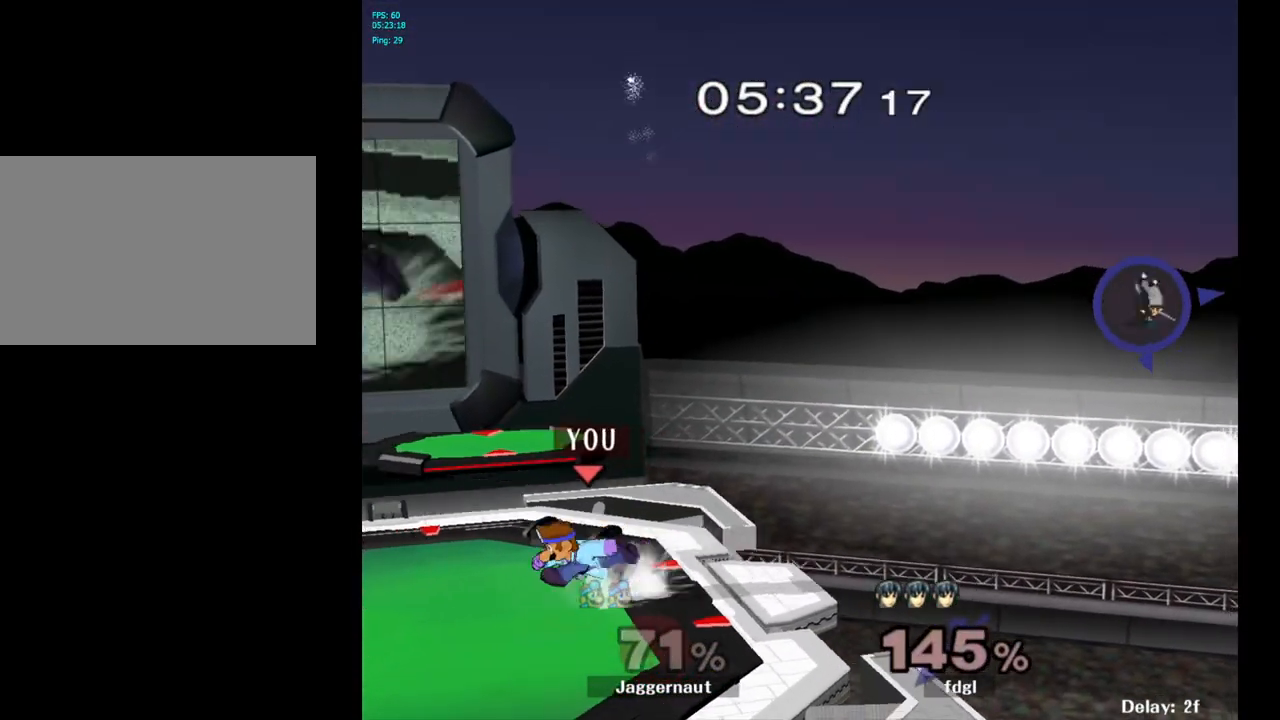
{"buttons": [], "left_stick": "right", "right_stick": "center", "events": [[200, "Y", "down"], [250, "left_stick", "right"], [483, "Y", "up"]]}
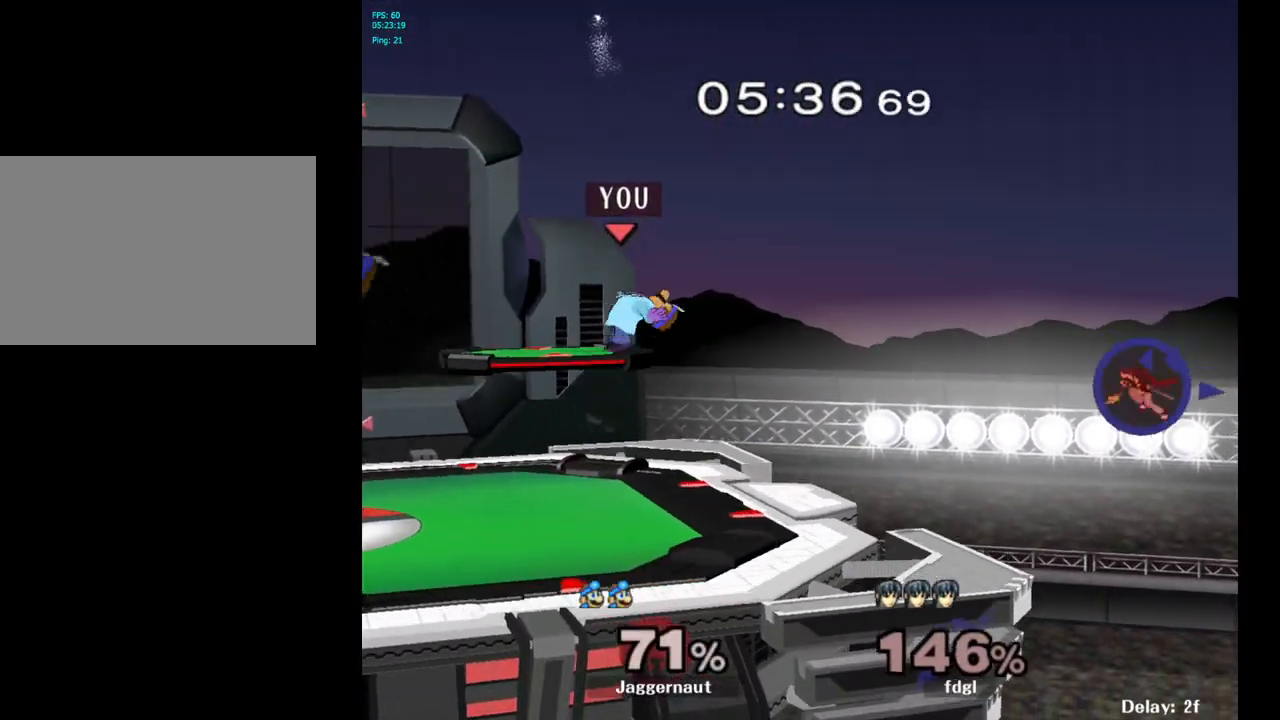
{"buttons": [], "left_stick": "left", "right_stick": "center", "events": [[83, "left_stick", "center"], [267, "left_stick", "right"], [317, "left_stick", "up-right"], [417, "left_stick", "center"], [467, "left_stick", "left"]]}
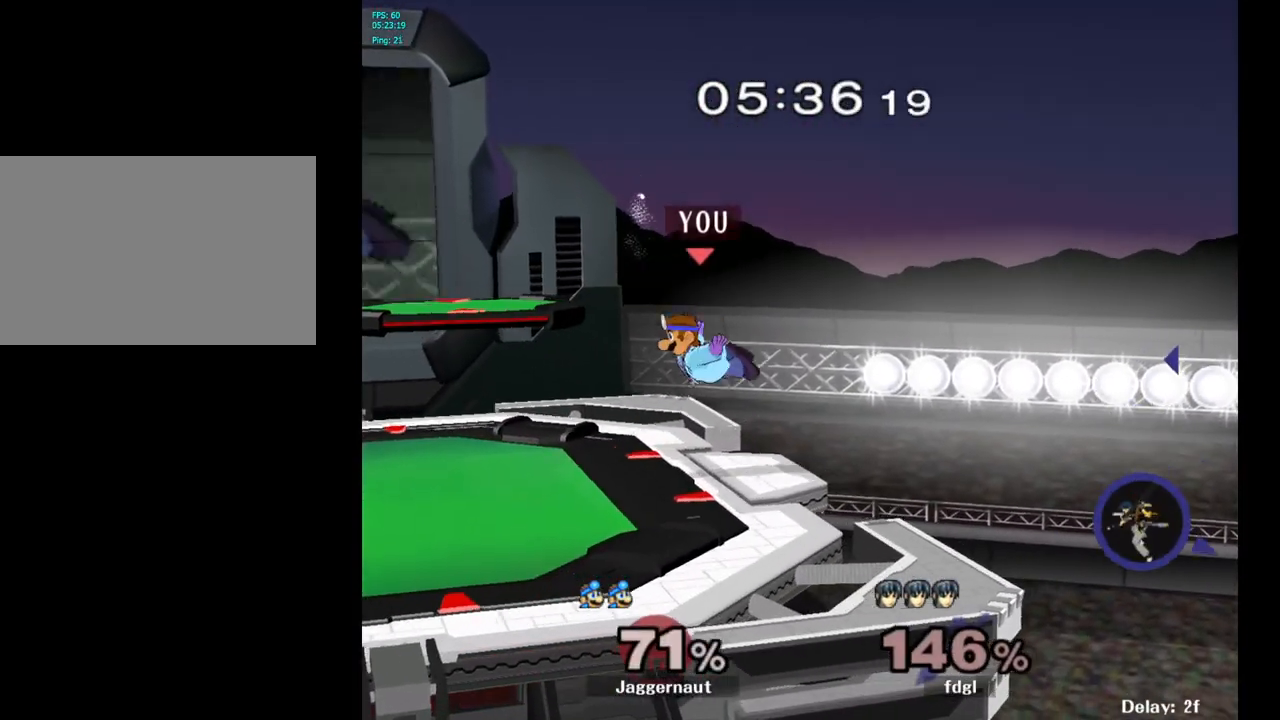
{"buttons": [], "left_stick": "right", "right_stick": "center", "events": [[167, "left_stick", "center"], [283, "Y", "down"], [317, "Y", "up"], [400, "left_stick", "right"]]}
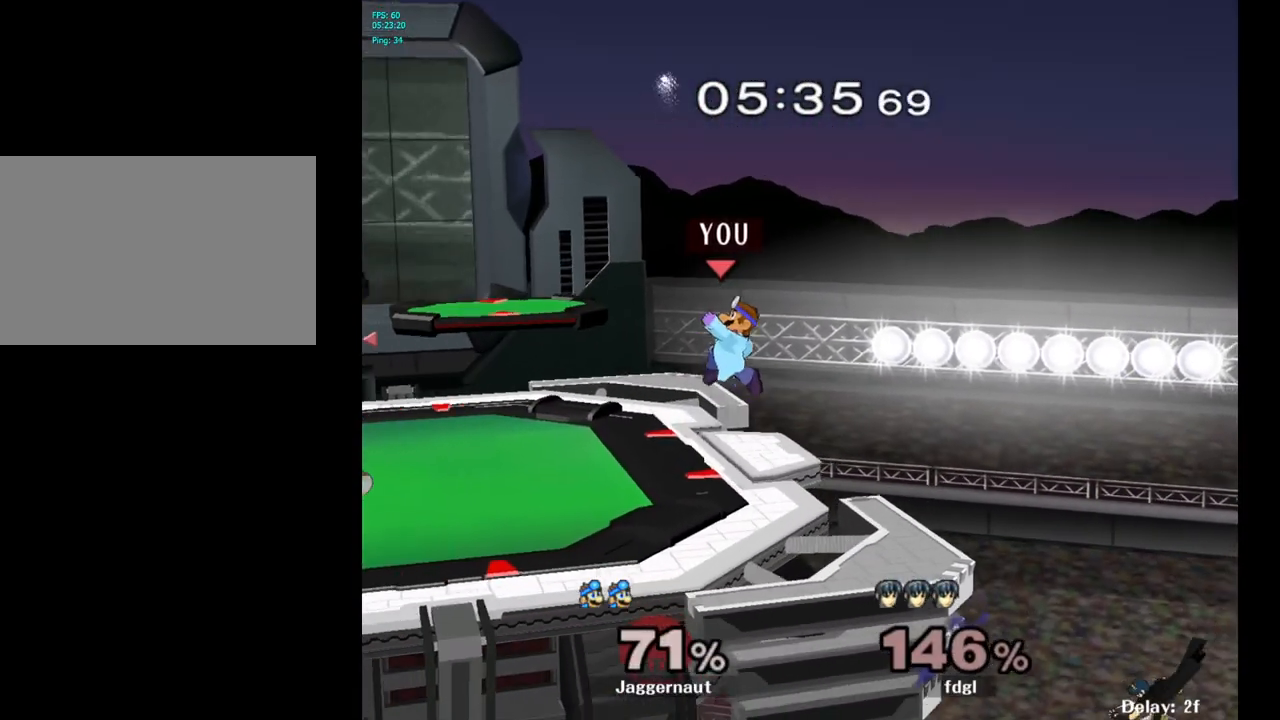
{"buttons": [], "left_stick": "center", "right_stick": "center", "events": [[350, "left_stick", "center"]]}
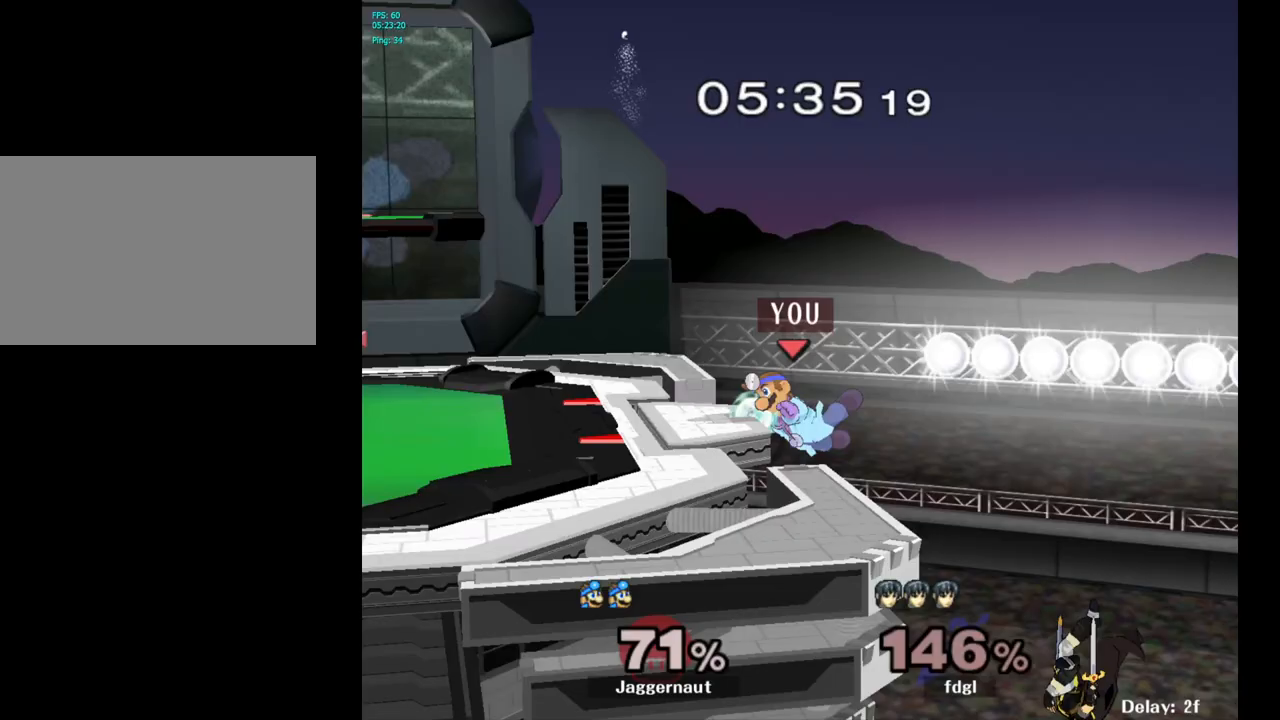
{"buttons": [], "left_stick": "center", "right_stick": "center", "events": [[233, "R1", "down"], [467, "R1", "up"]]}
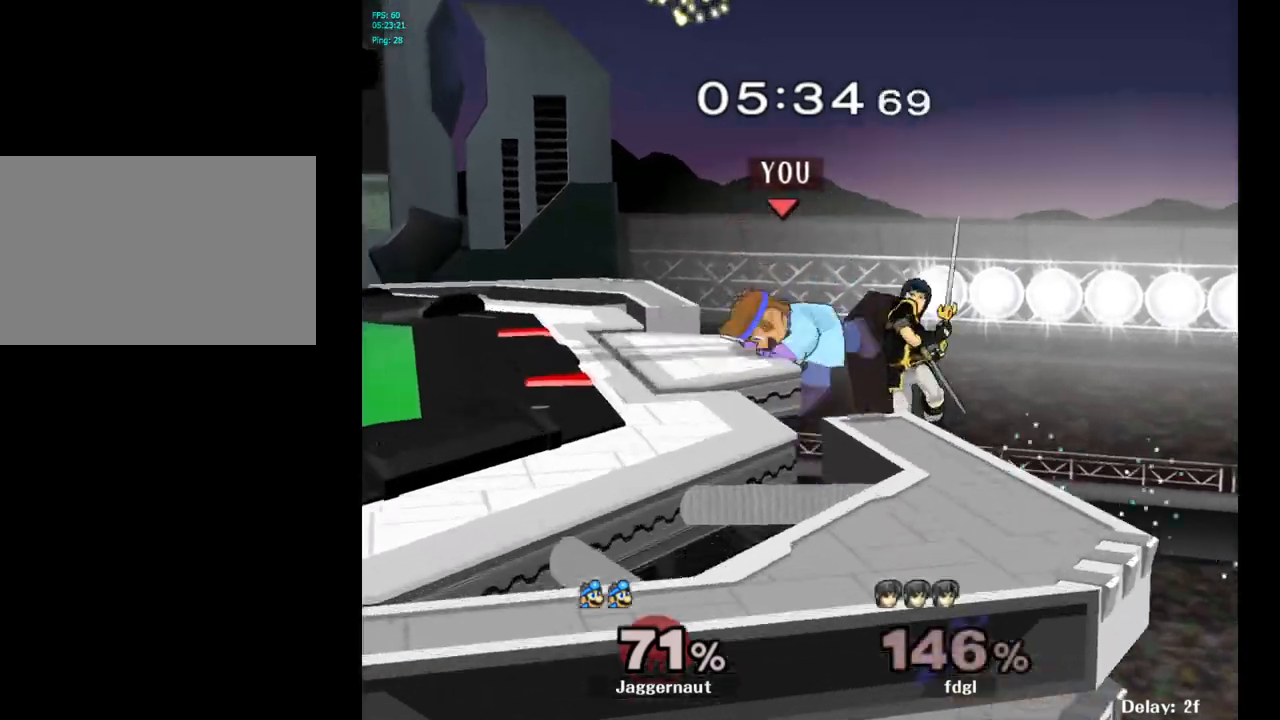
{"buttons": [], "left_stick": "left", "right_stick": "center", "events": [[233, "left_stick", "left"]]}
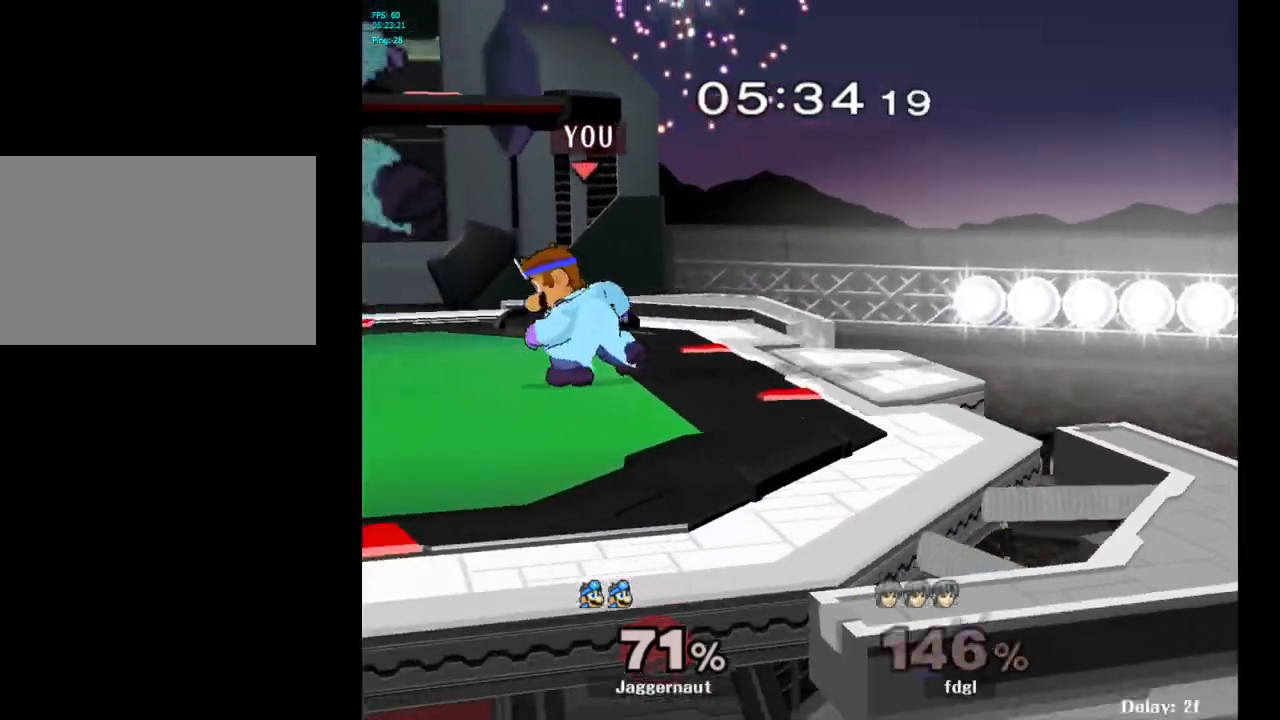
{"buttons": ["Y"], "left_stick": "down-left", "right_stick": "center", "events": [[17, "left_stick", "center"], [250, "Y", "down"], [467, "left_stick", "down-left"]]}